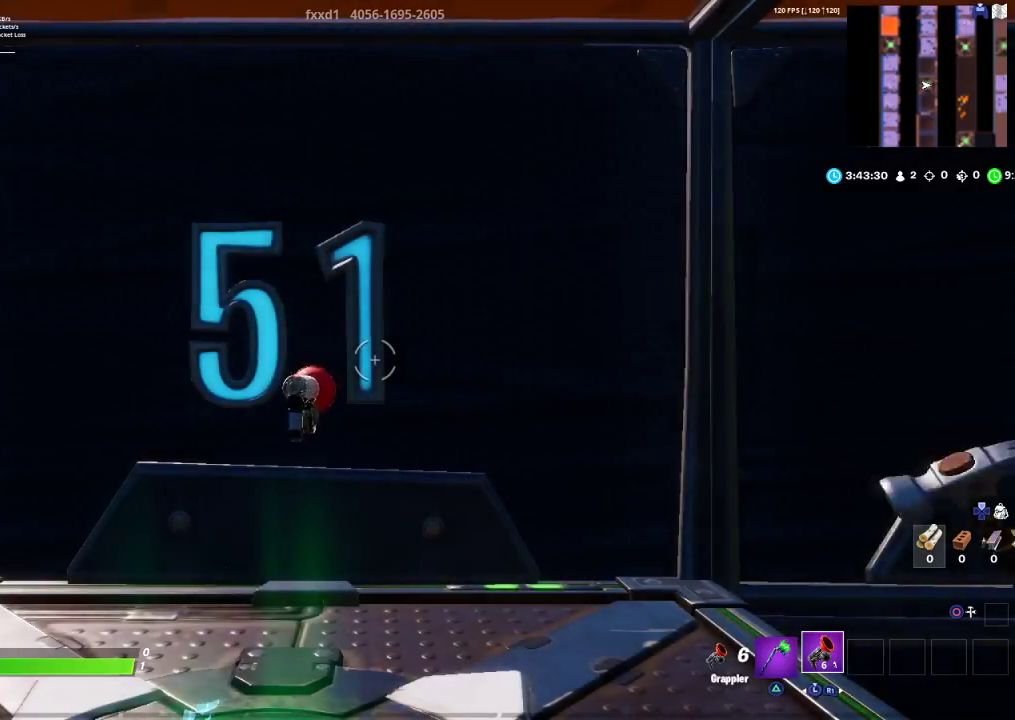
Gameplay with a controller (PlayStation layout); each line is a JSON object with the inputs held at the frame after it. "events" lists button and stick changes between this image and that frame as [ms after this image, input, new state], when the widget could be followed in between.
{"buttons": [], "left_stick": "center", "right_stick": "center", "events": [[67, "R2", "down"], [283, "R2", "up"], [333, "R2", "down"], [467, "R2", "up"]]}
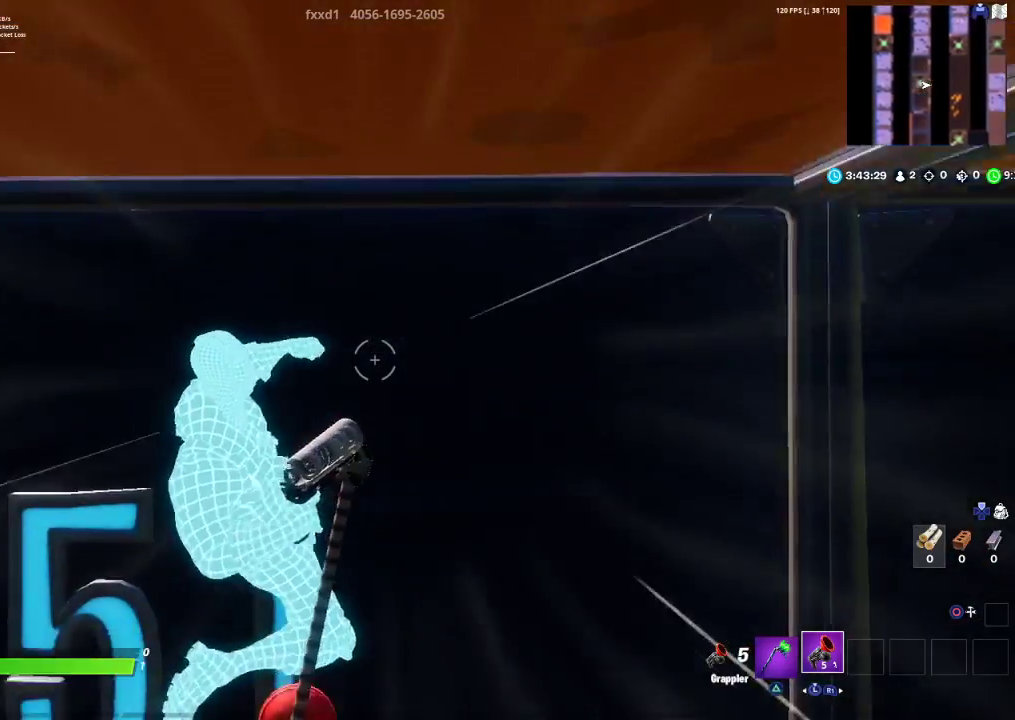
{"buttons": [], "left_stick": "down-right", "right_stick": "center", "events": [[167, "right_stick", "left"], [233, "left_stick", "up-right"], [350, "left_stick", "down-right"], [400, "right_stick", "center"]]}
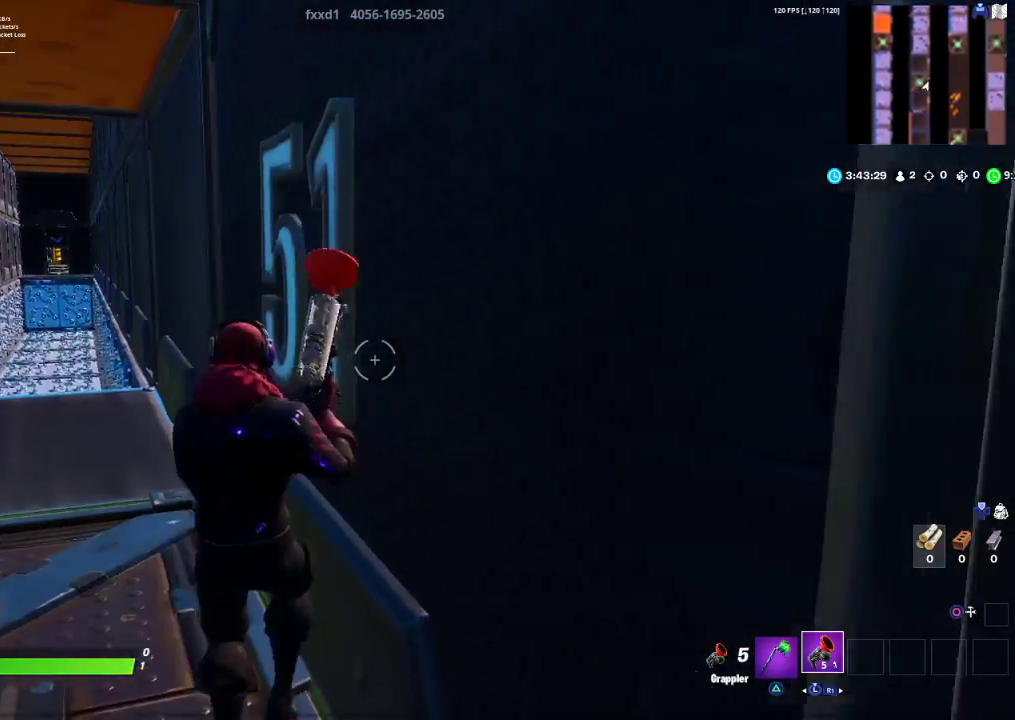
{"buttons": [], "left_stick": "up", "right_stick": "center", "events": [[33, "left_stick", "left"], [33, "right_stick", "left"], [83, "left_stick", "up-left"], [200, "right_stick", "center"], [500, "left_stick", "up"]]}
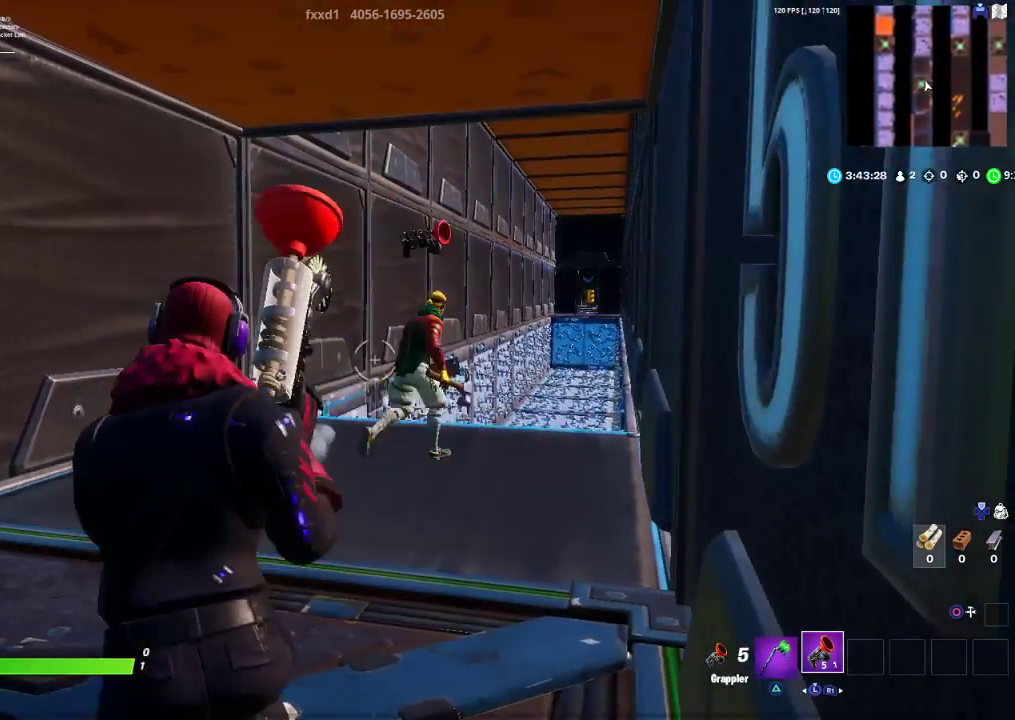
{"buttons": [], "left_stick": "up", "right_stick": "center", "events": []}
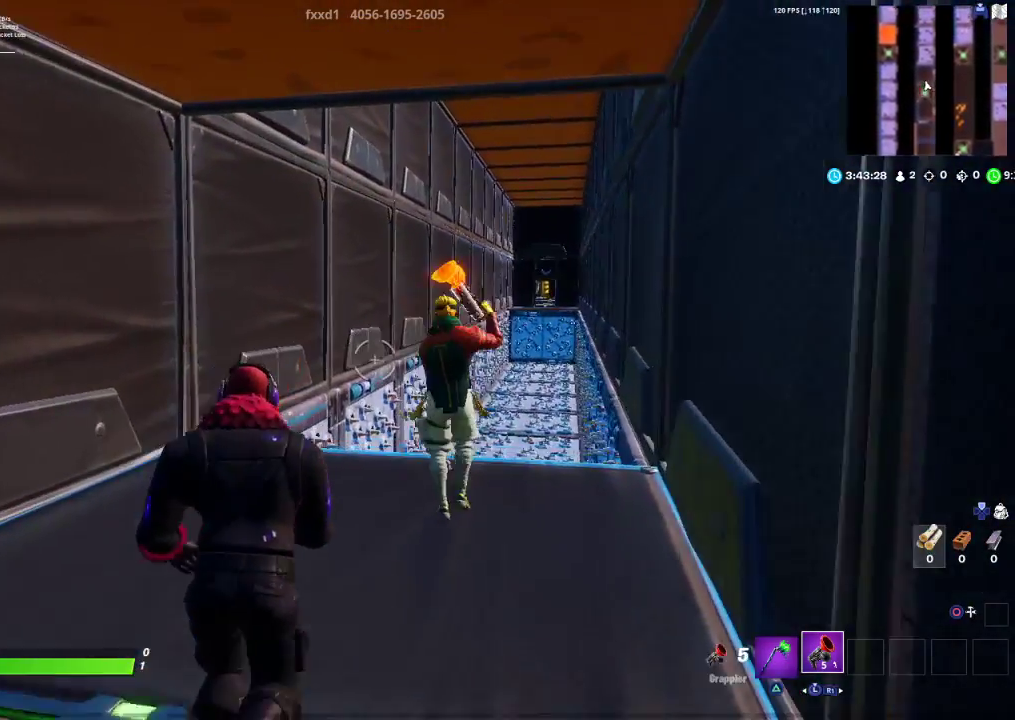
{"buttons": [], "left_stick": "up", "right_stick": "center", "events": [[267, "TRIANGLE", "down"], [333, "TRIANGLE", "up"]]}
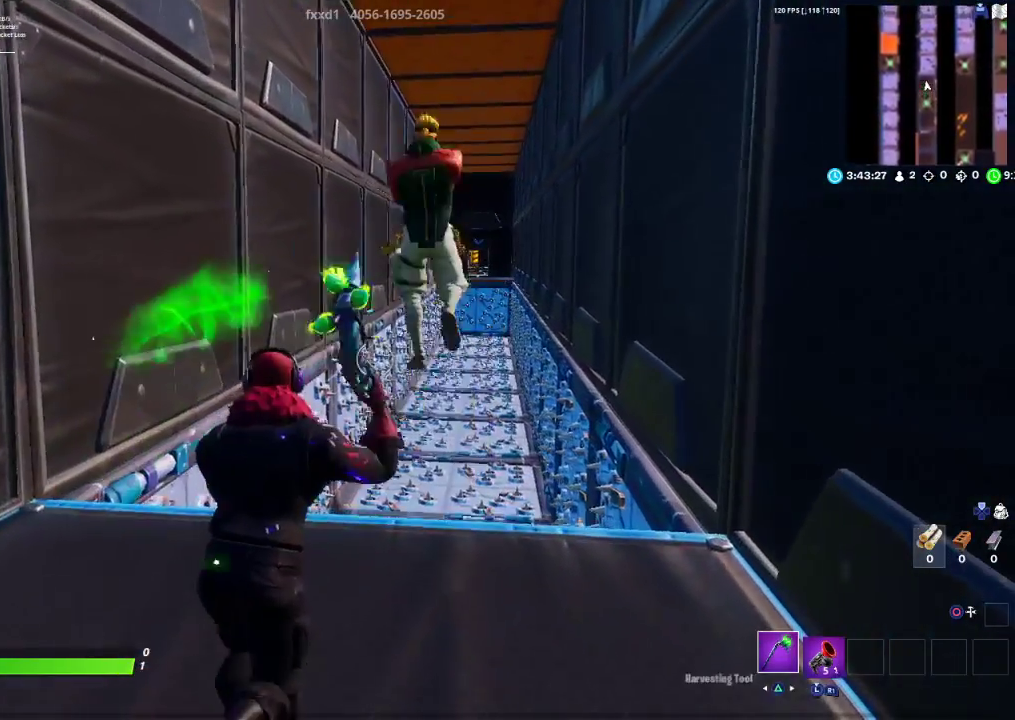
{"buttons": ["R1"], "left_stick": "down-left", "right_stick": "center", "events": [[150, "R2", "down"], [317, "R2", "up"], [317, "left_stick", "down"], [400, "R1", "down"], [400, "right_stick", "up"], [467, "right_stick", "center"], [483, "left_stick", "down-left"]]}
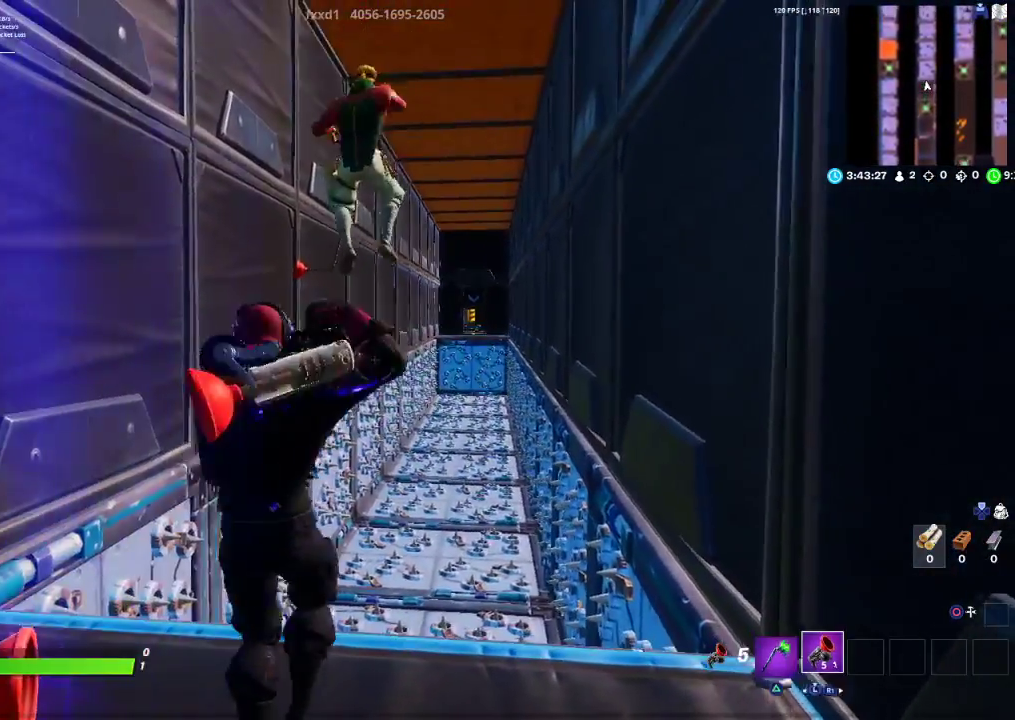
{"buttons": [], "left_stick": "left", "right_stick": "up-right", "events": [[17, "TRIANGLE", "down"], [33, "R1", "up"], [50, "TRIANGLE", "up"], [400, "right_stick", "up-right"], [433, "left_stick", "left"]]}
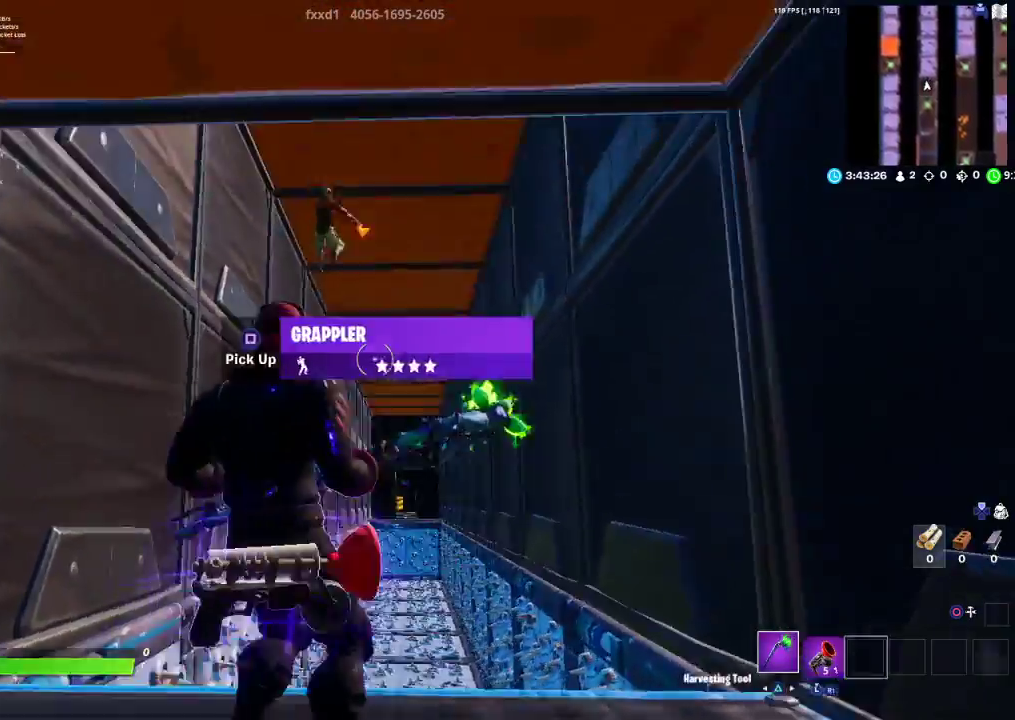
{"buttons": [], "left_stick": "up", "right_stick": "center", "events": [[33, "left_stick", "up-left"], [33, "right_stick", "center"], [183, "R1", "down"], [183, "left_stick", "up"], [250, "R1", "up"]]}
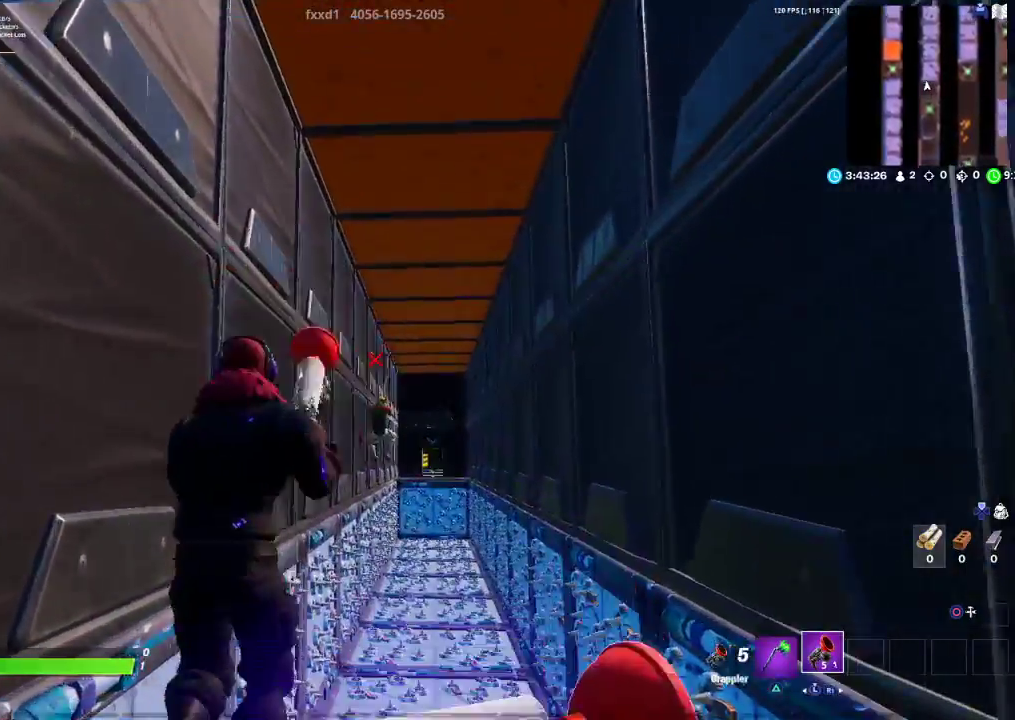
{"buttons": [], "left_stick": "up", "right_stick": "center", "events": [[100, "CROSS", "down"], [183, "CROSS", "up"], [300, "right_stick", "left"], [467, "right_stick", "center"]]}
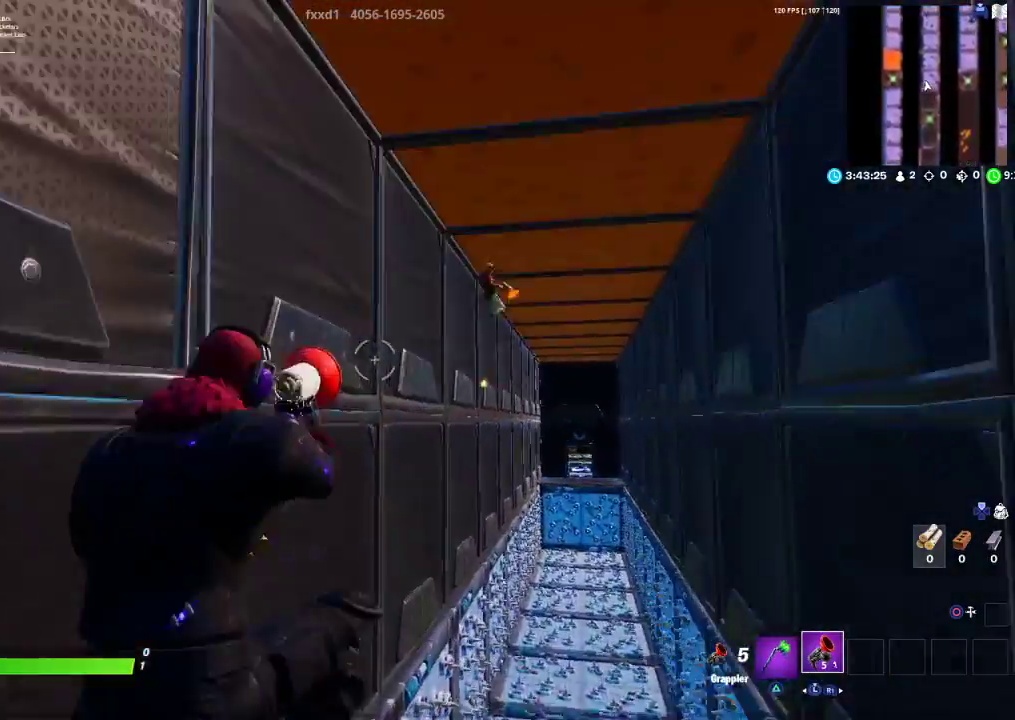
{"buttons": [], "left_stick": "up", "right_stick": "down-right", "events": [[33, "R2", "down"], [183, "R2", "up"], [317, "right_stick", "right"], [500, "right_stick", "down-right"]]}
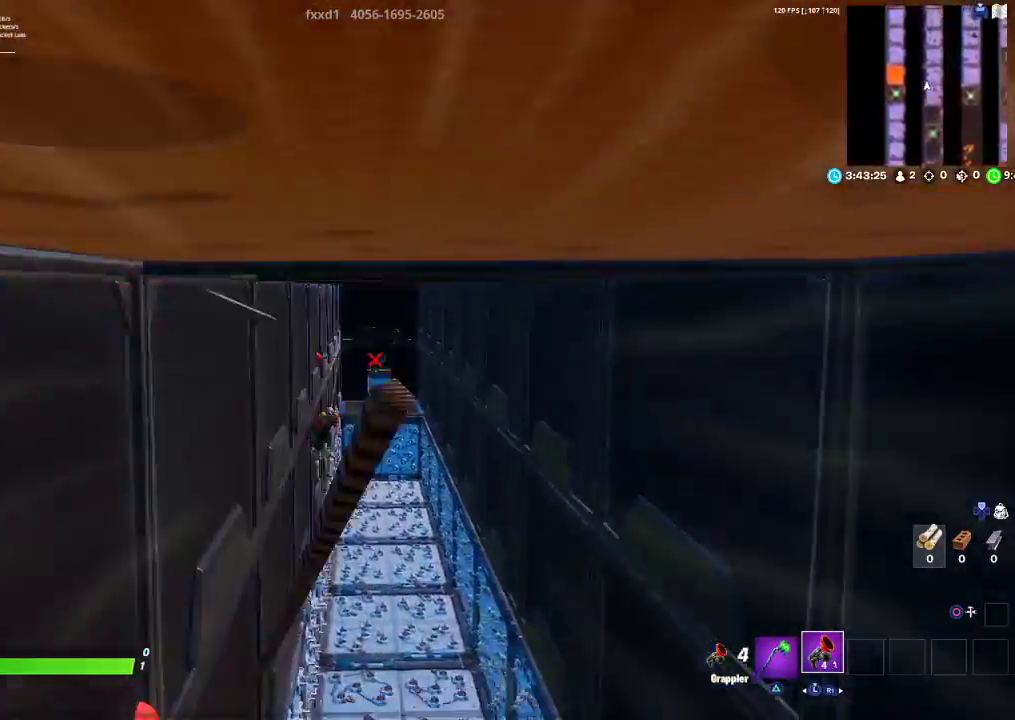
{"buttons": ["R2"], "left_stick": "up", "right_stick": "center", "events": [[117, "right_stick", "center"], [383, "R2", "down"]]}
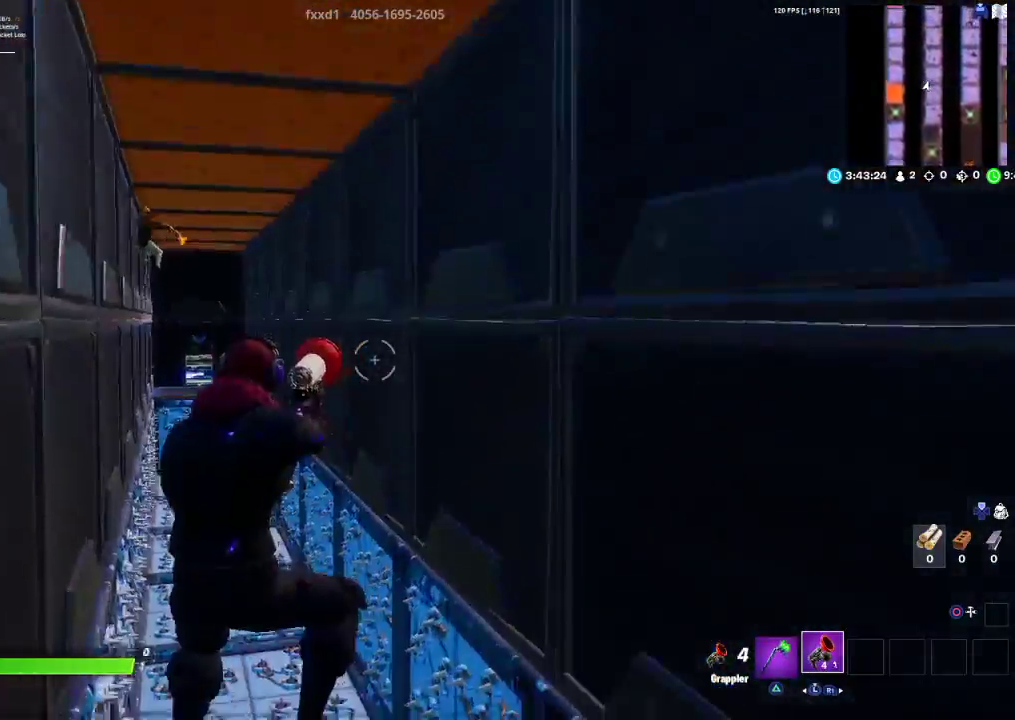
{"buttons": [], "left_stick": "up", "right_stick": "center", "events": [[17, "R2", "up"], [50, "R2", "down"], [233, "R2", "up"], [283, "R2", "down"], [417, "R2", "up"]]}
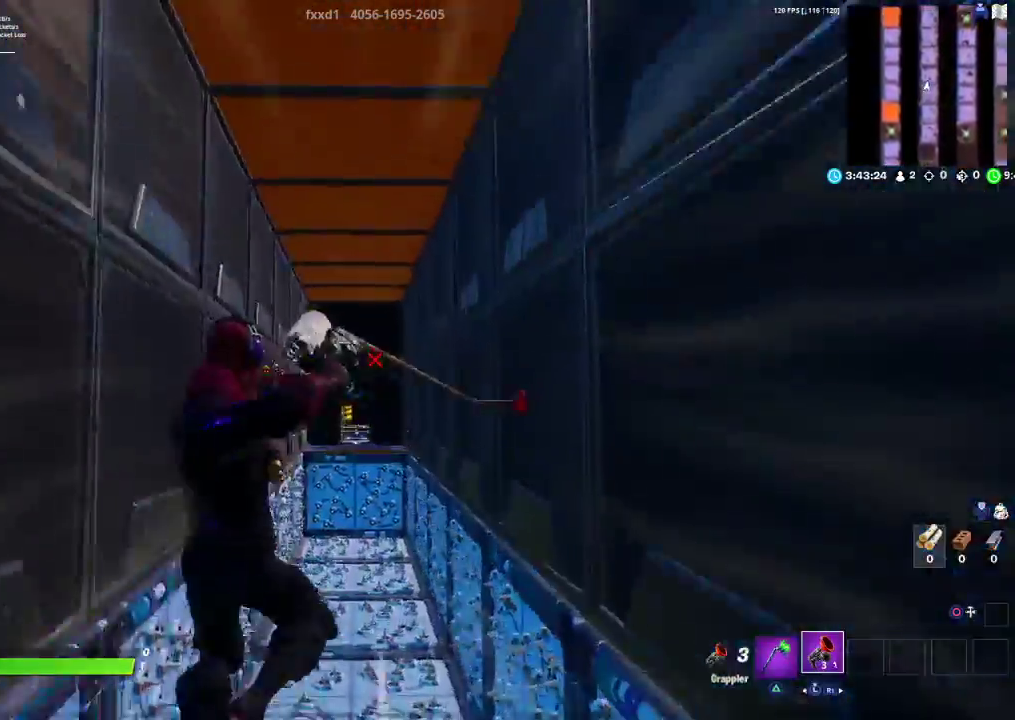
{"buttons": [], "left_stick": "up", "right_stick": "center", "events": [[333, "R2", "down"], [467, "R2", "up"]]}
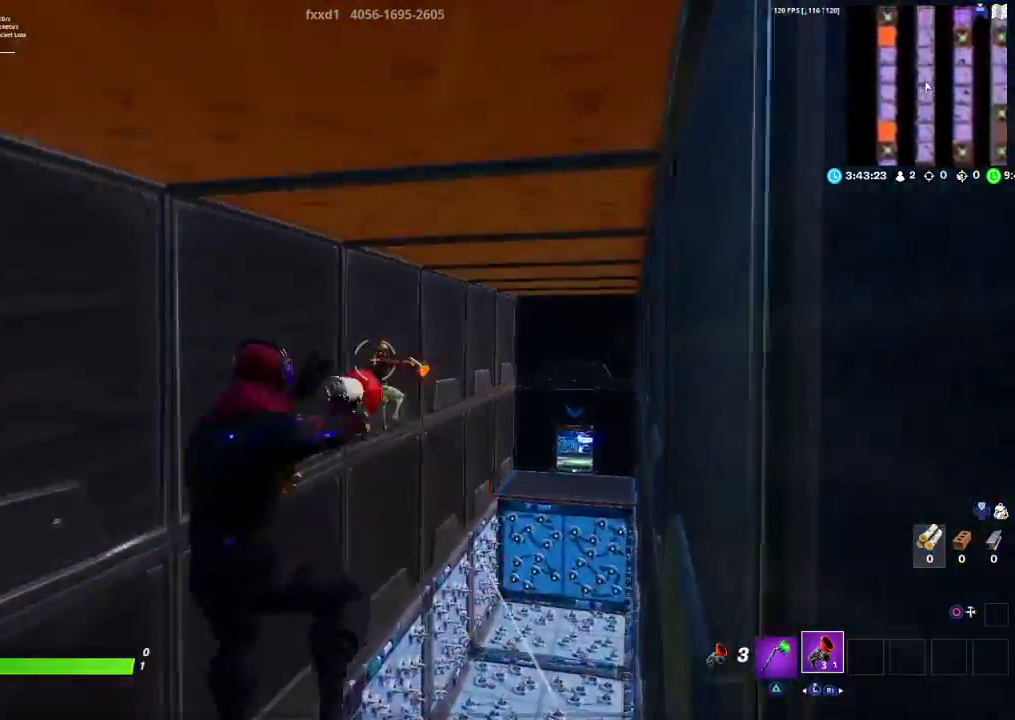
{"buttons": [], "left_stick": "up", "right_stick": "center", "events": [[50, "R2", "down"], [150, "R2", "up"], [233, "R2", "down"], [367, "R2", "up"]]}
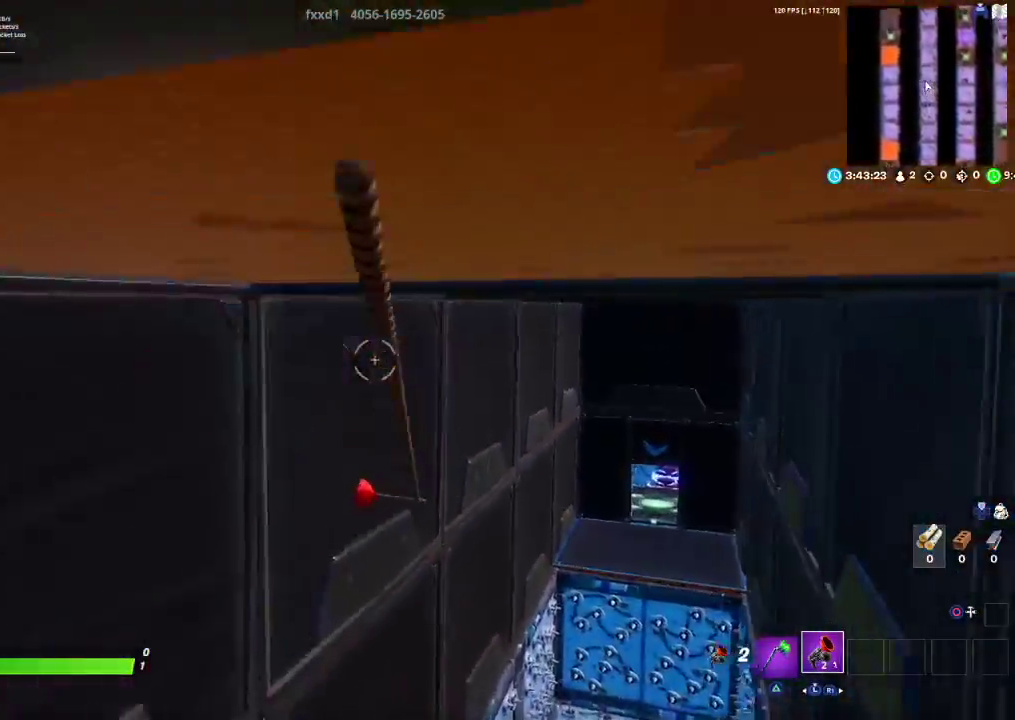
{"buttons": ["R2"], "left_stick": "up", "right_stick": "right", "events": [[133, "right_stick", "right"], [267, "right_stick", "center"], [350, "right_stick", "right"], [500, "R2", "down"]]}
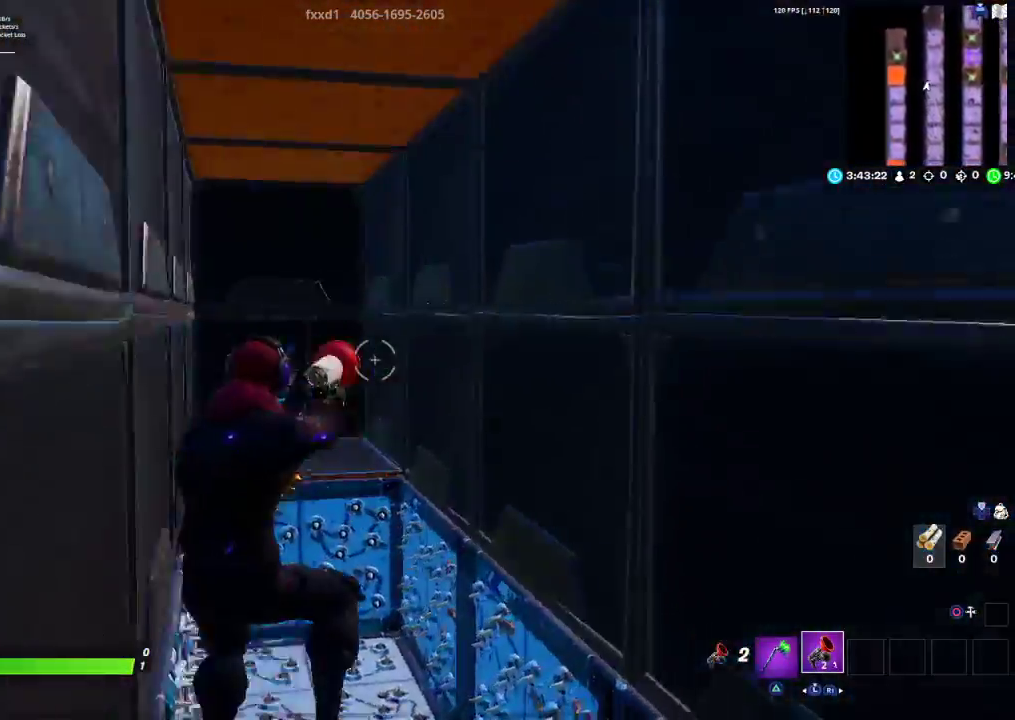
{"buttons": [], "left_stick": "up", "right_stick": "center", "events": [[67, "right_stick", "center"], [150, "R2", "up"], [250, "R2", "down"], [433, "R2", "up"]]}
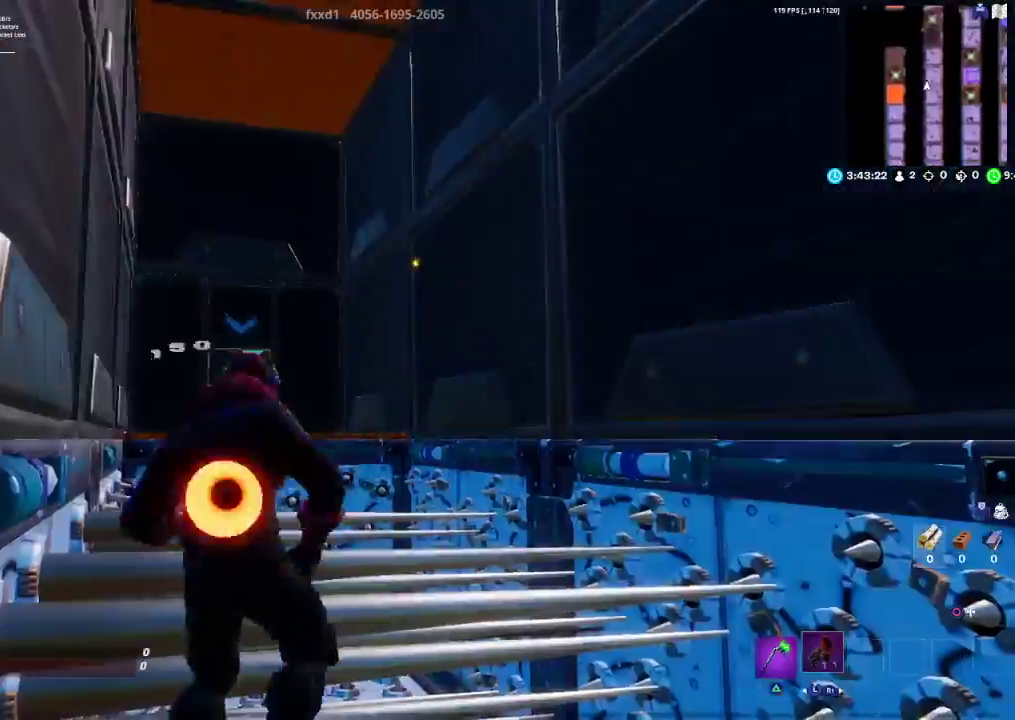
{"buttons": [], "left_stick": "up", "right_stick": "center", "events": [[117, "right_stick", "left"], [233, "right_stick", "center"]]}
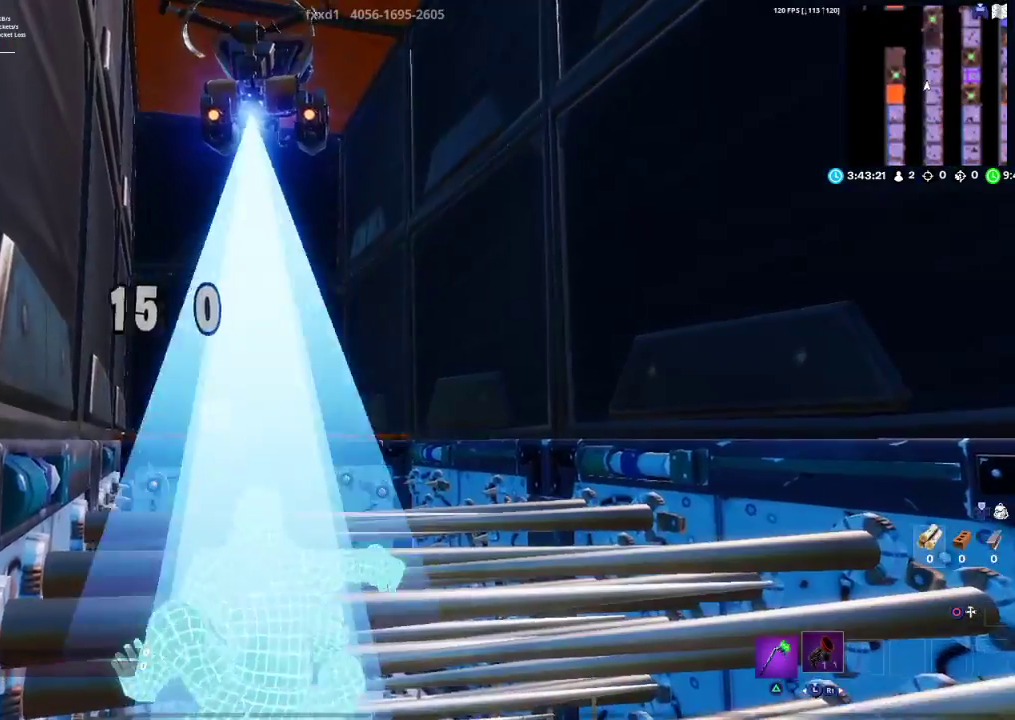
{"buttons": [], "left_stick": "center", "right_stick": "center", "events": [[217, "left_stick", "center"]]}
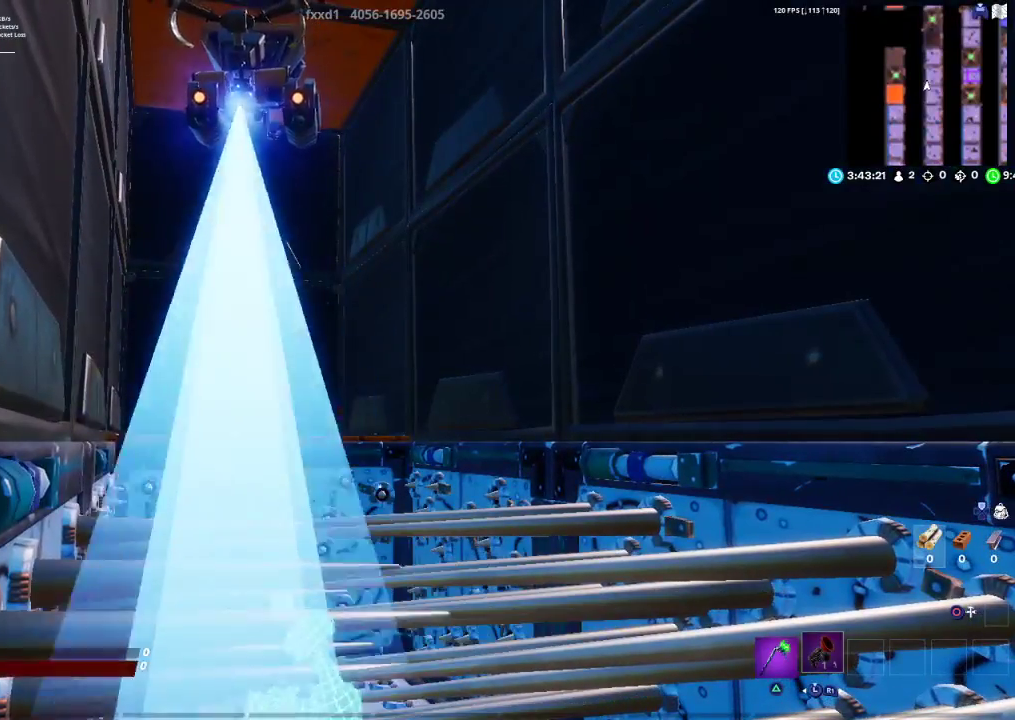
{"buttons": [], "left_stick": "center", "right_stick": "center", "events": []}
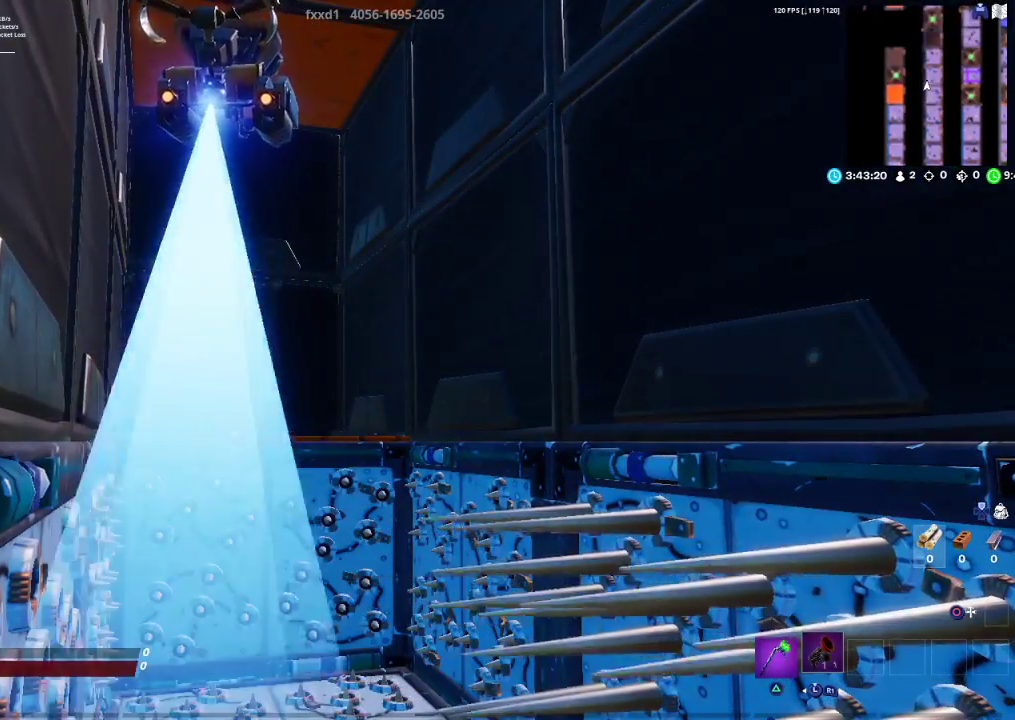
{"buttons": [], "left_stick": "center", "right_stick": "center", "events": []}
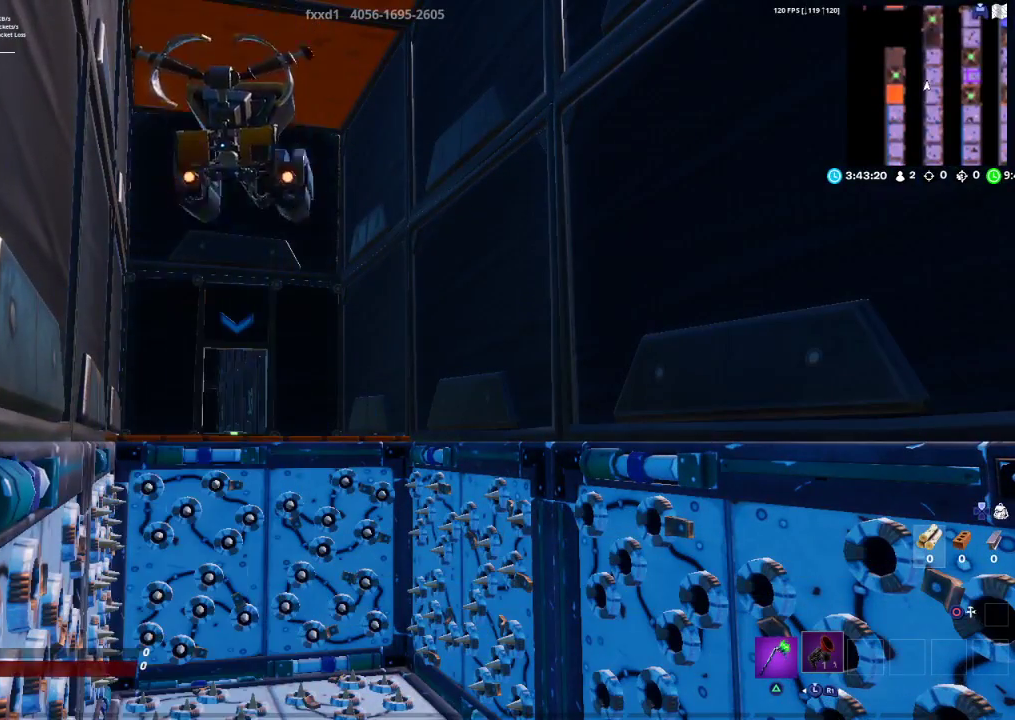
{"buttons": [], "left_stick": "center", "right_stick": "center", "events": []}
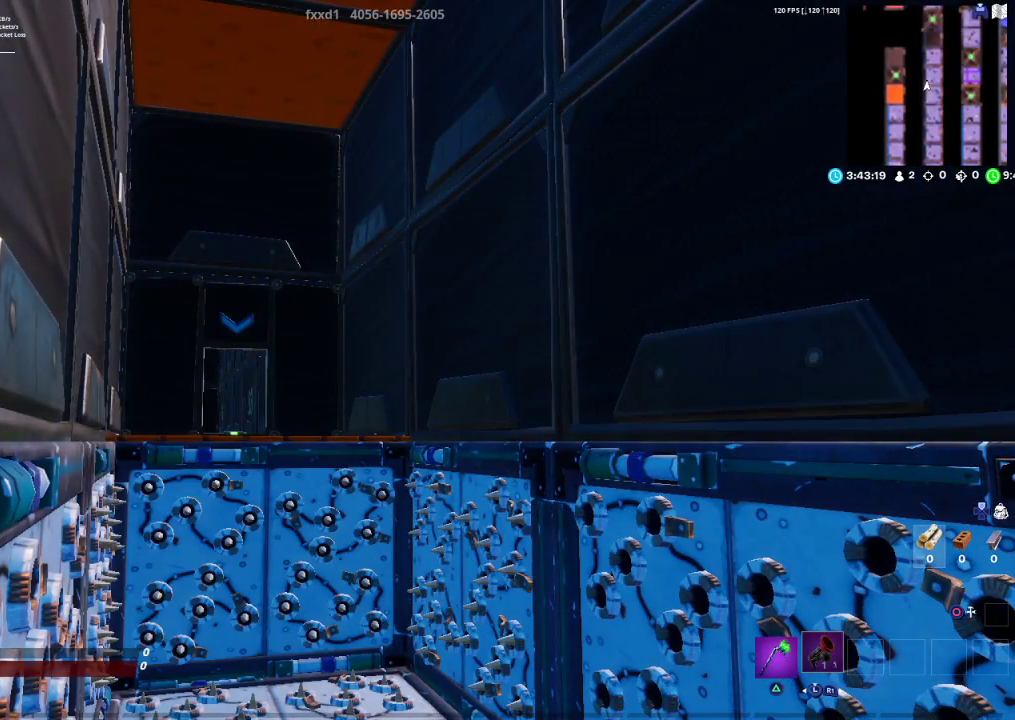
{"buttons": [], "left_stick": "center", "right_stick": "center", "events": []}
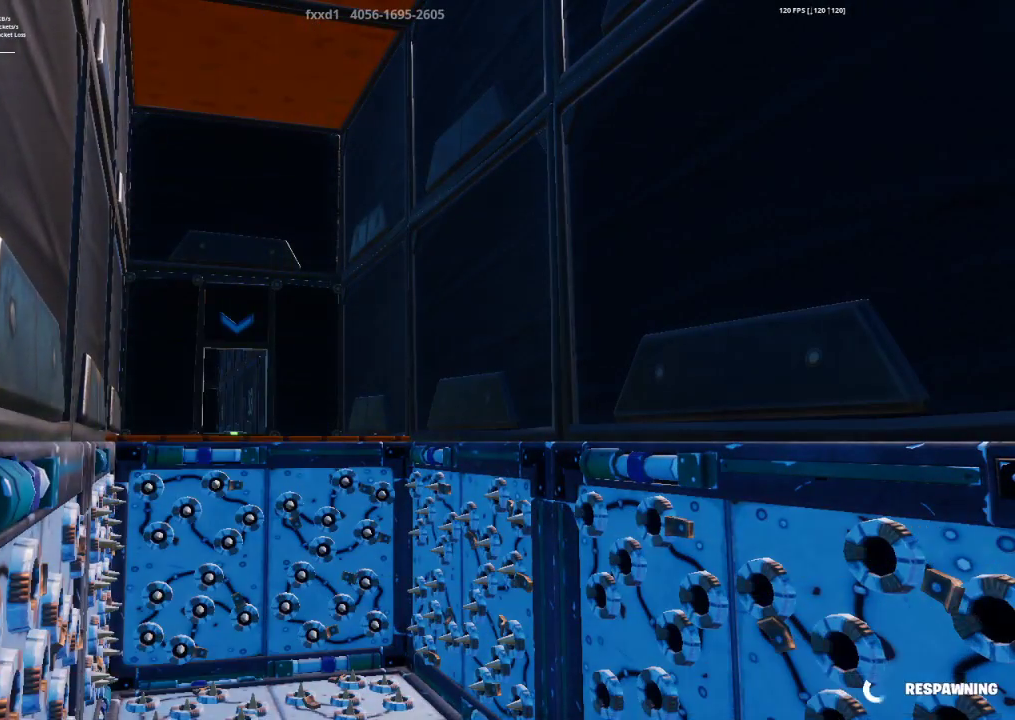
{"buttons": [], "left_stick": "center", "right_stick": "center", "events": []}
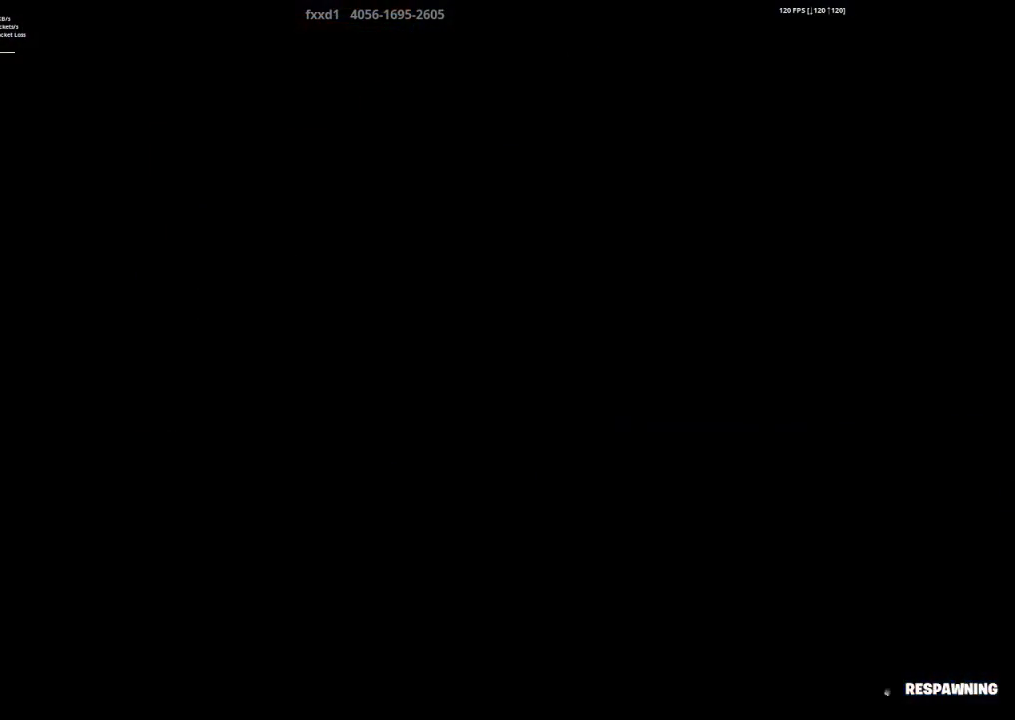
{"buttons": [], "left_stick": "center", "right_stick": "center", "events": []}
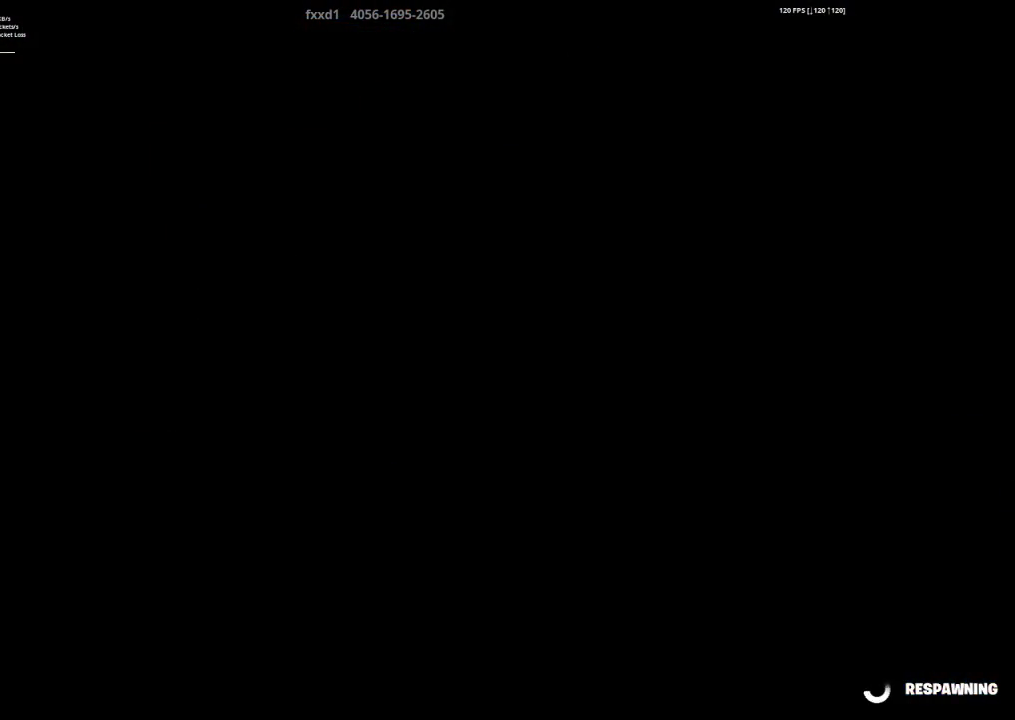
{"buttons": [], "left_stick": "center", "right_stick": "center", "events": []}
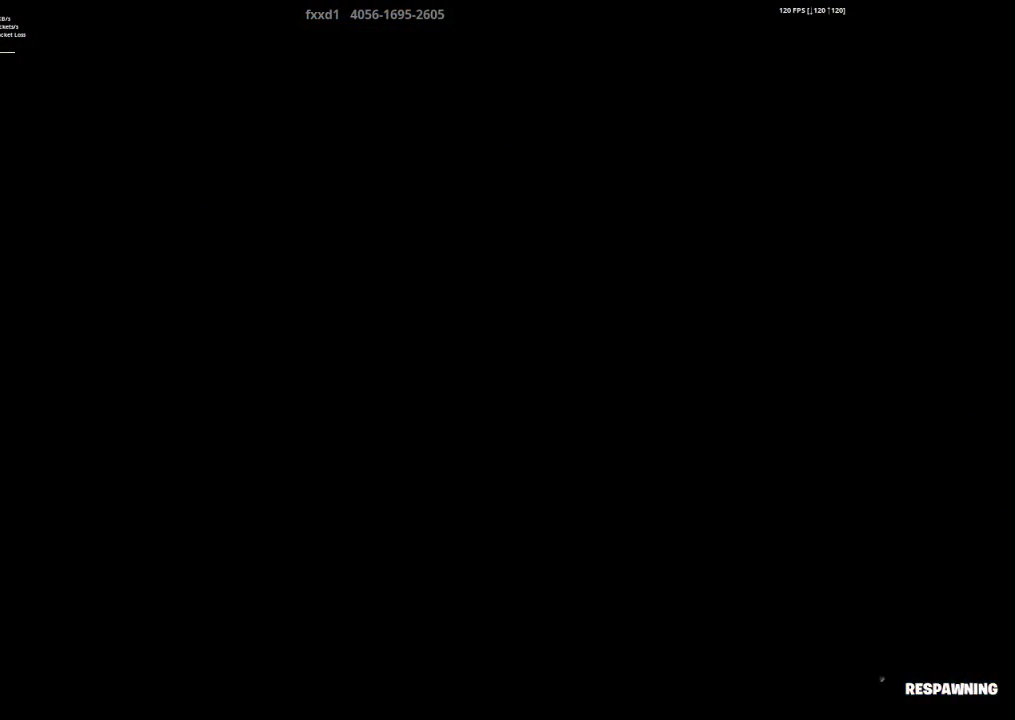
{"buttons": [], "left_stick": "center", "right_stick": "center", "events": []}
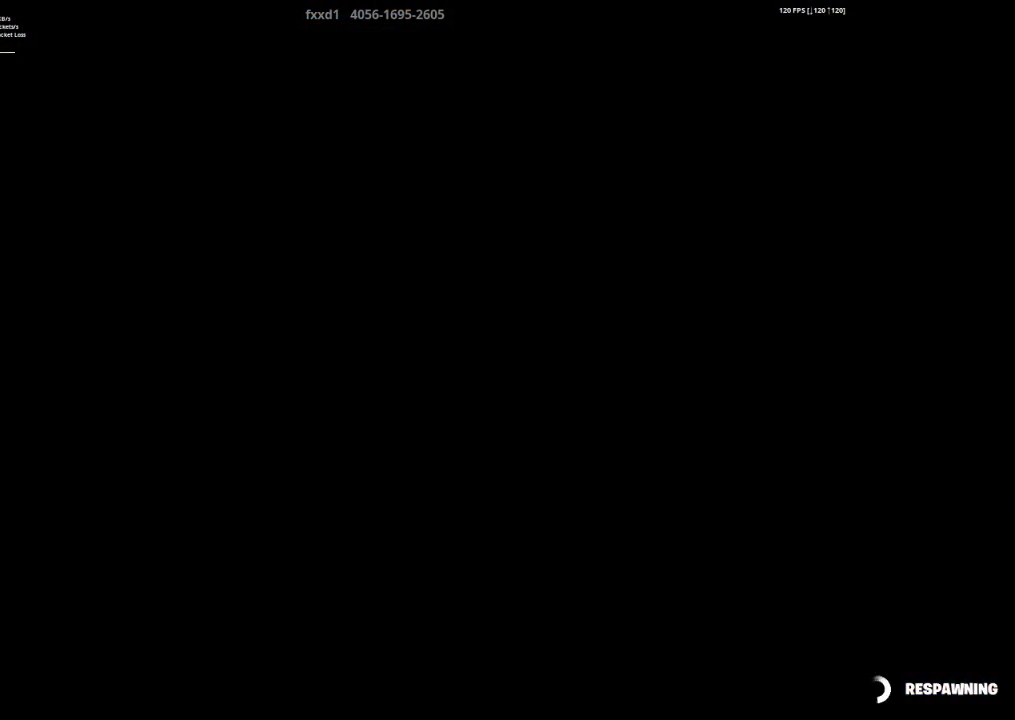
{"buttons": [], "left_stick": "center", "right_stick": "center", "events": []}